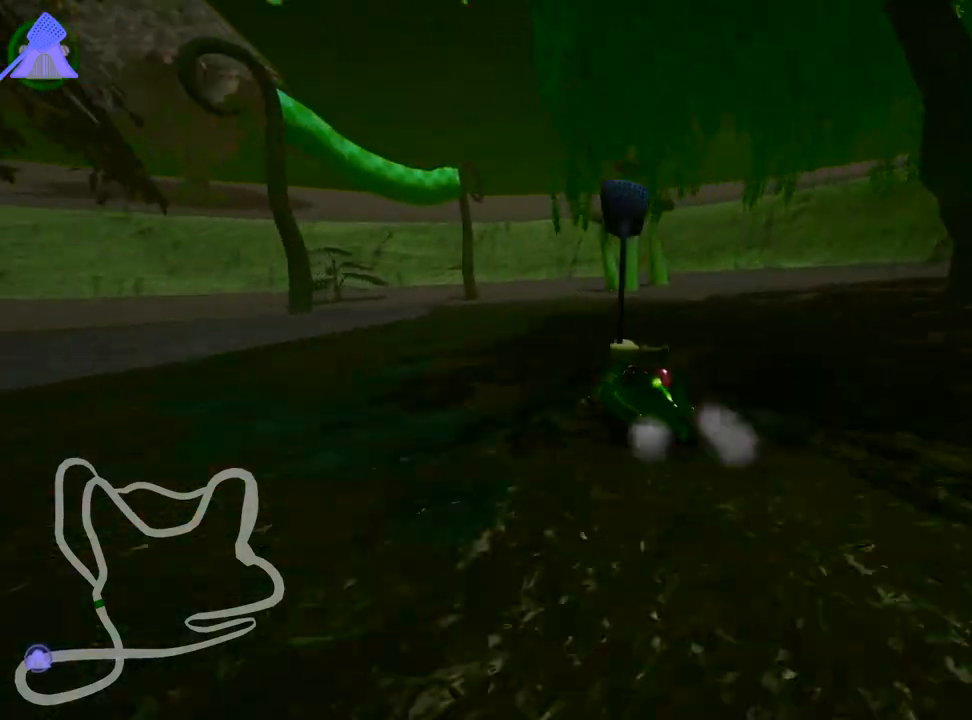
Gameplay with keyboard; each line is a JSON object with the keys held at the frame after it. "events" lists presses ("down") and releases ("up") of "down", "fire", "flag", "left", "look", "nitro", "right", "skid" and "up" between this image and that frame as [ms after this image, input, new state], when the widget could be followed in between. No other keys are recorded. Mouse input is not recorded. Key names are as the overlay labels them; some are game actions (e.g. jump) rather than physical keys.
{"keys": ["left", "skid", "up"], "events": [[33, "right", "down"], [133, "left", "down"], [217, "right", "up"], [333, "left", "up"], [417, "left", "down"]]}
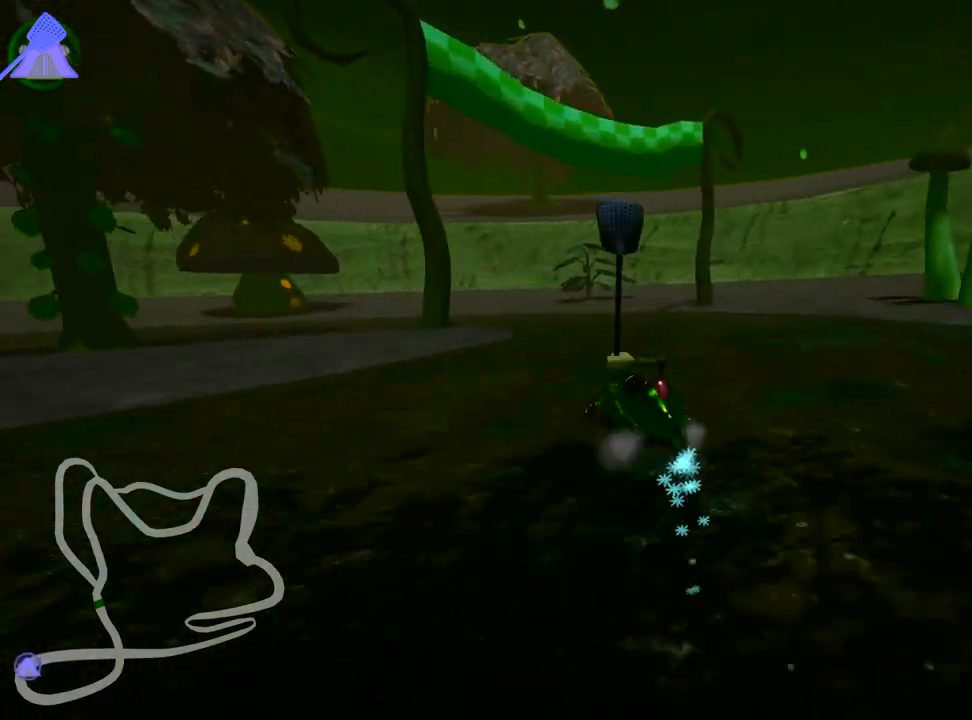
{"keys": ["left", "skid", "up"], "events": []}
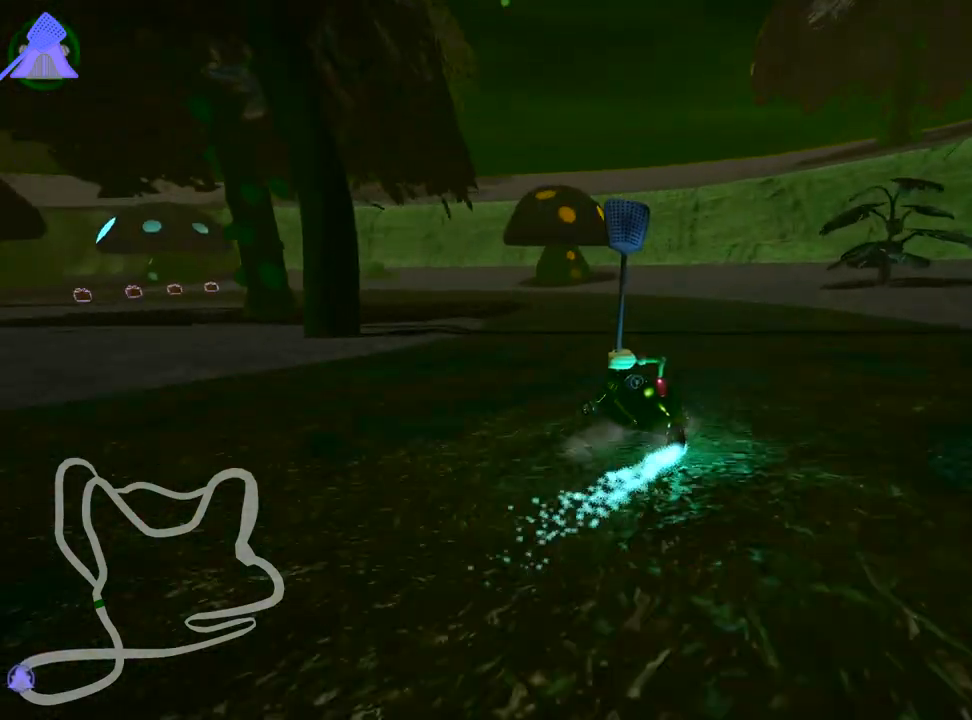
{"keys": ["left", "nitro", "up"], "events": [[233, "skid", "up"], [383, "nitro", "down"]]}
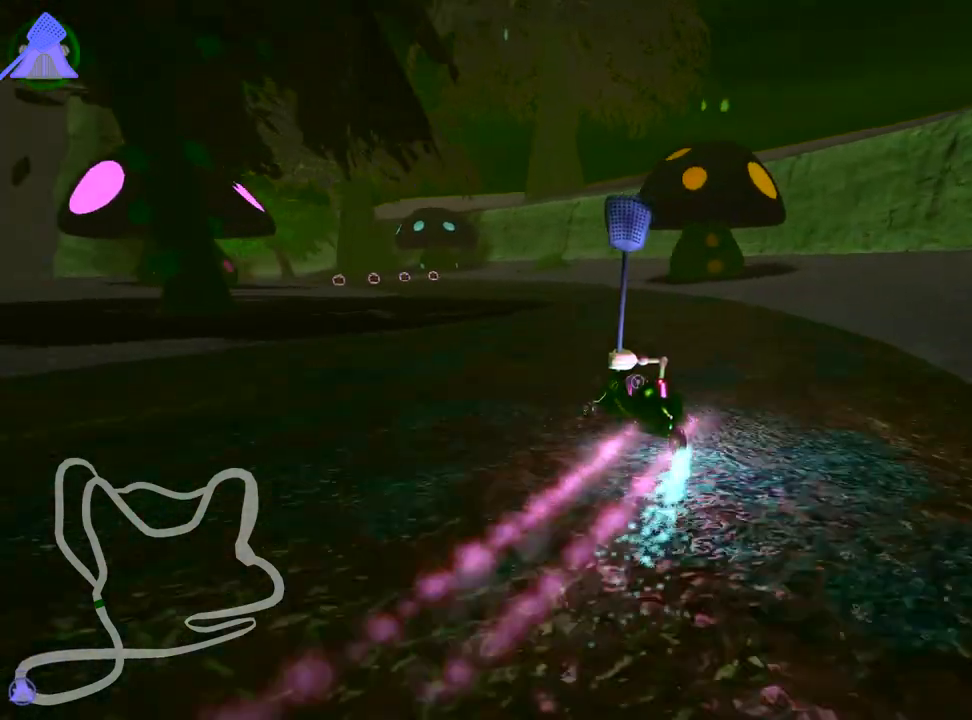
{"keys": ["right", "up"], "events": [[33, "left", "up"], [67, "nitro", "up"], [433, "right", "down"]]}
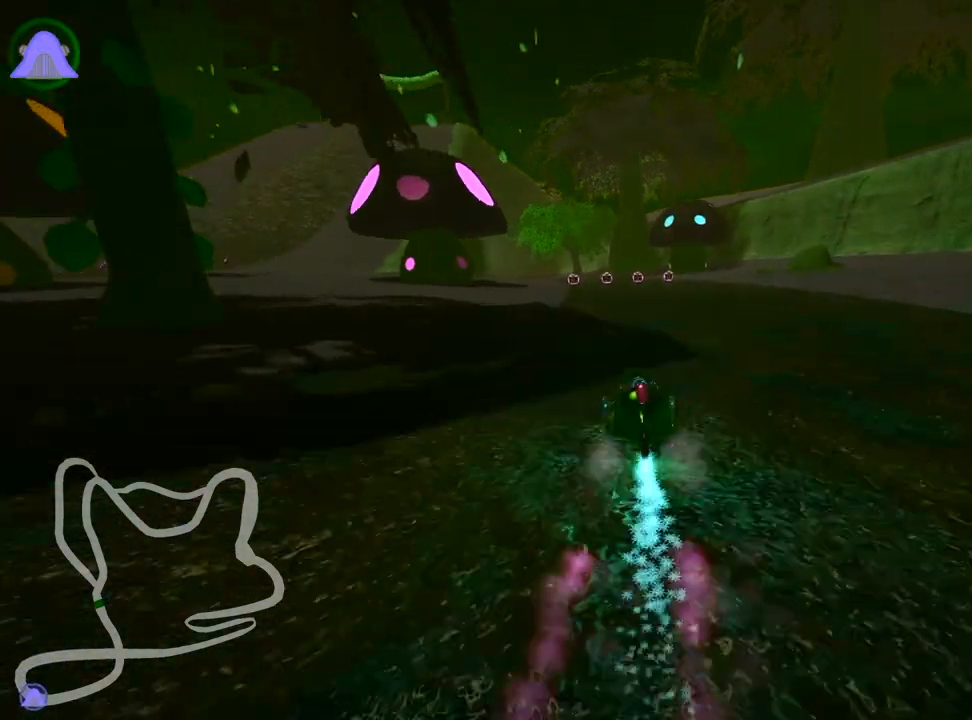
{"keys": ["right", "skid", "up"], "events": [[217, "right", "up"], [250, "left", "down"], [267, "skid", "down"], [450, "left", "up"], [483, "right", "down"]]}
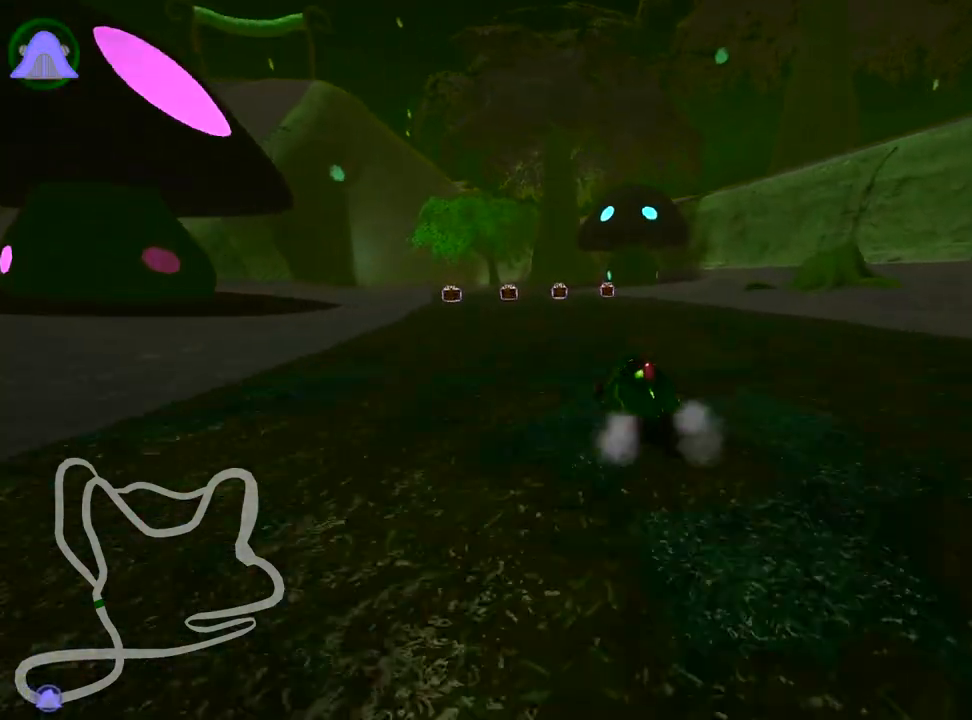
{"keys": ["right", "skid", "up"], "events": []}
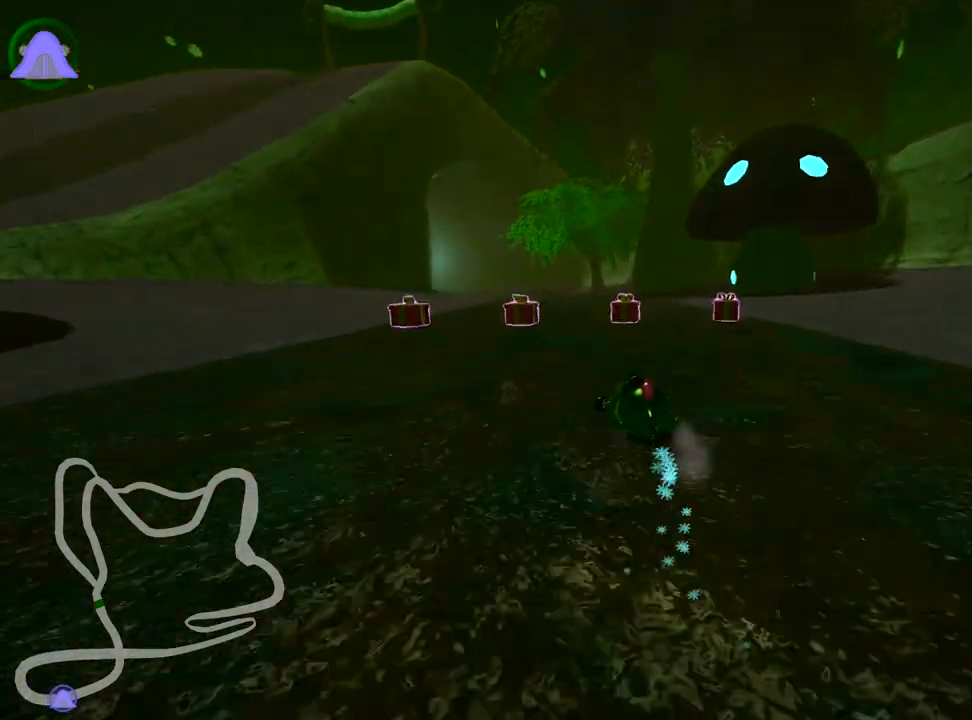
{"keys": ["left", "right", "skid", "up"], "events": [[417, "left", "down"]]}
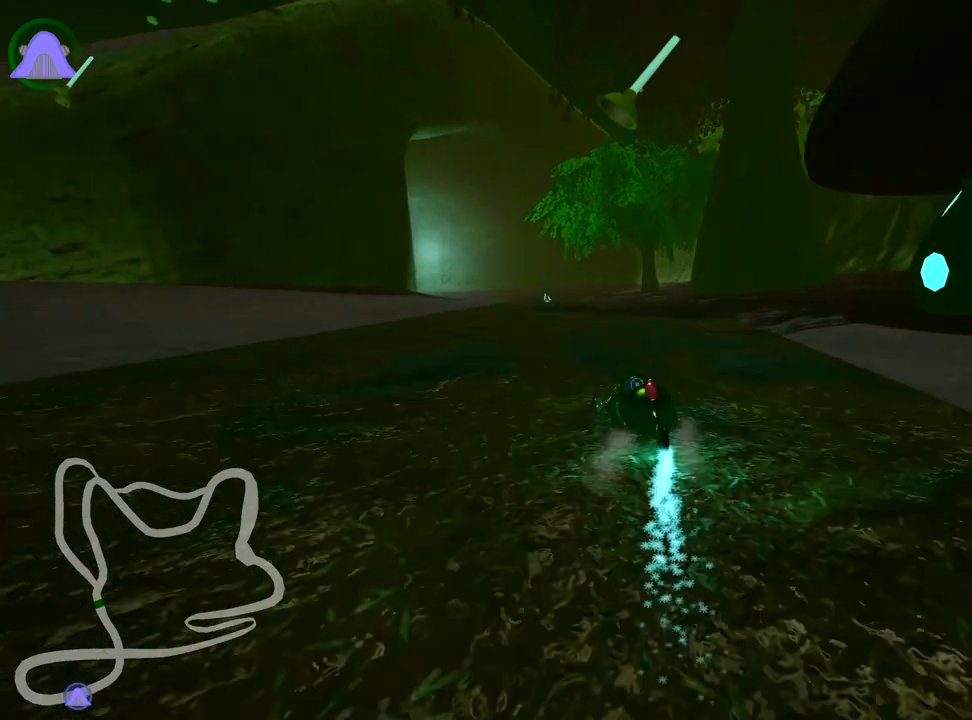
{"keys": ["fire", "right", "skid", "up"], "events": [[67, "left", "up"], [417, "fire", "down"]]}
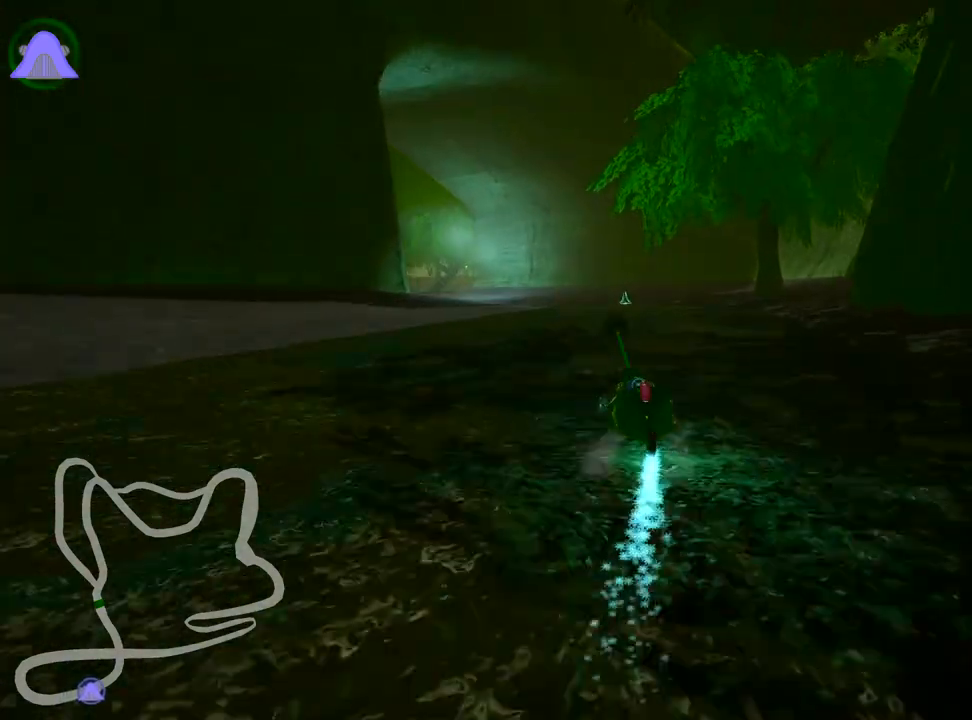
{"keys": ["skid", "up"], "events": [[67, "fire", "up"], [83, "left", "down"], [250, "right", "up"], [300, "fire", "down"], [350, "left", "up"], [483, "fire", "up"]]}
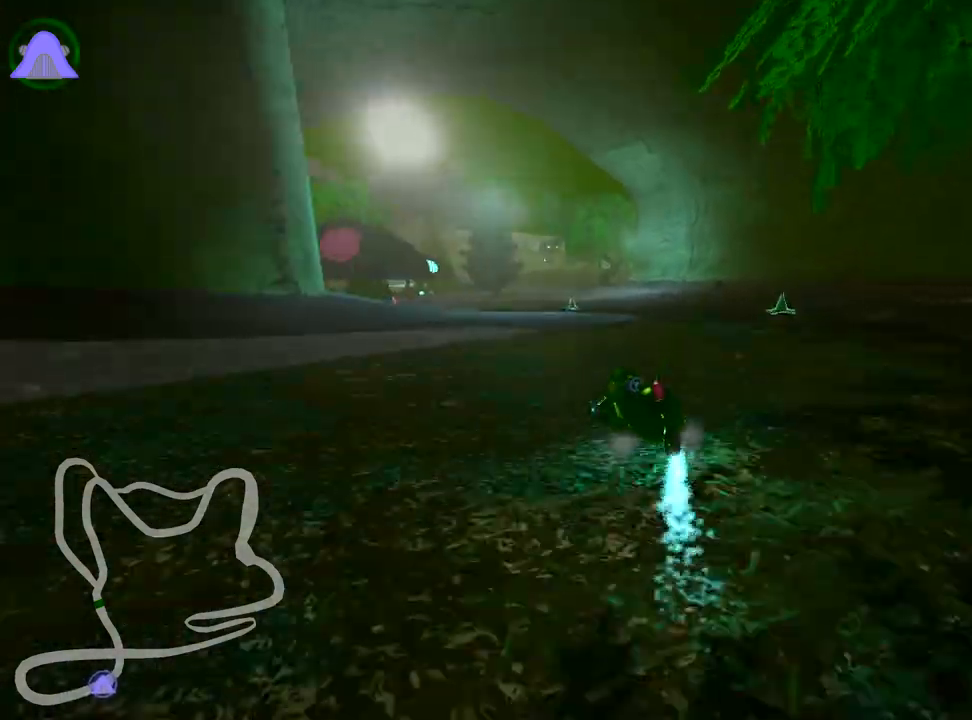
{"keys": ["fire", "right", "skid", "up"], "events": [[83, "right", "down"], [350, "fire", "down"]]}
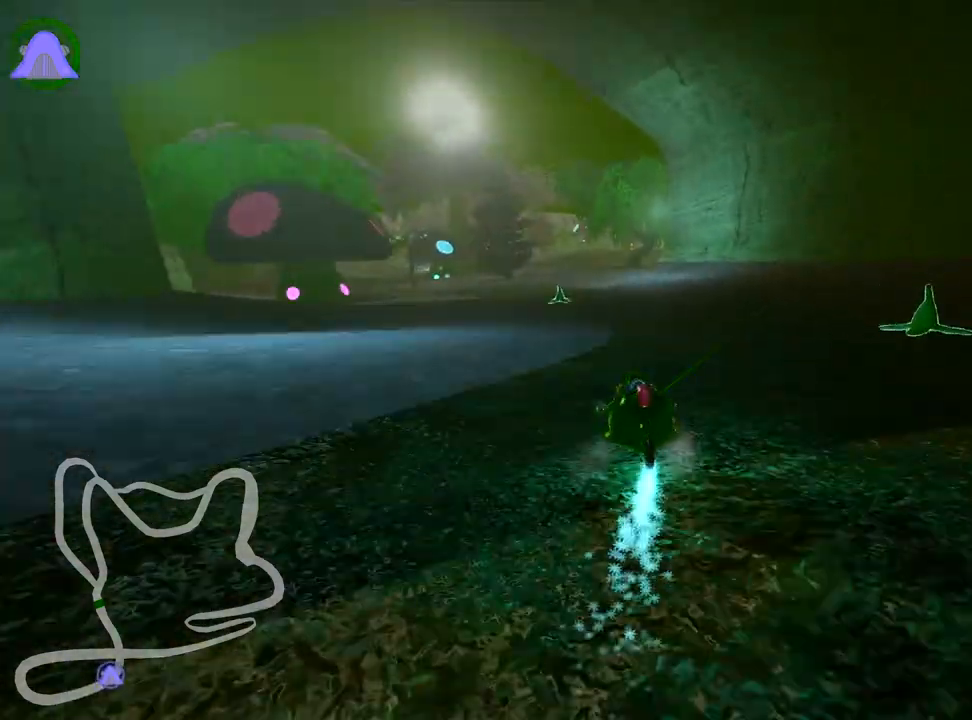
{"keys": ["left", "right", "skid", "up"], "events": [[50, "fire", "up"], [67, "left", "down"], [133, "right", "up"], [250, "left", "up"], [283, "right", "down"], [500, "left", "down"]]}
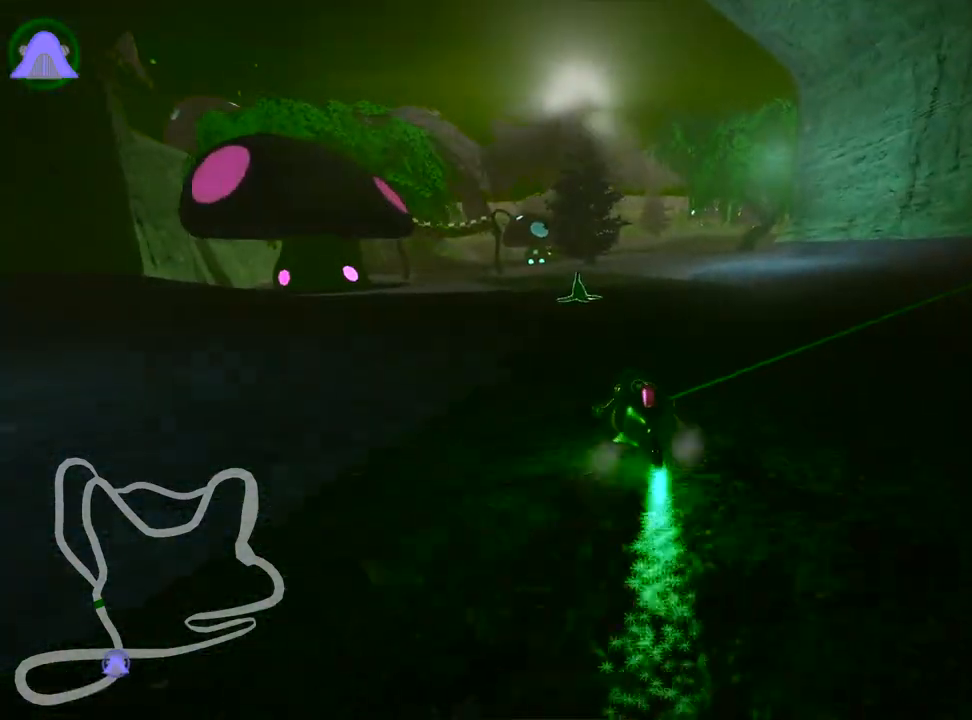
{"keys": ["skid", "up"], "events": [[67, "right", "up"], [200, "fire", "down"], [217, "left", "up"], [333, "fire", "up"]]}
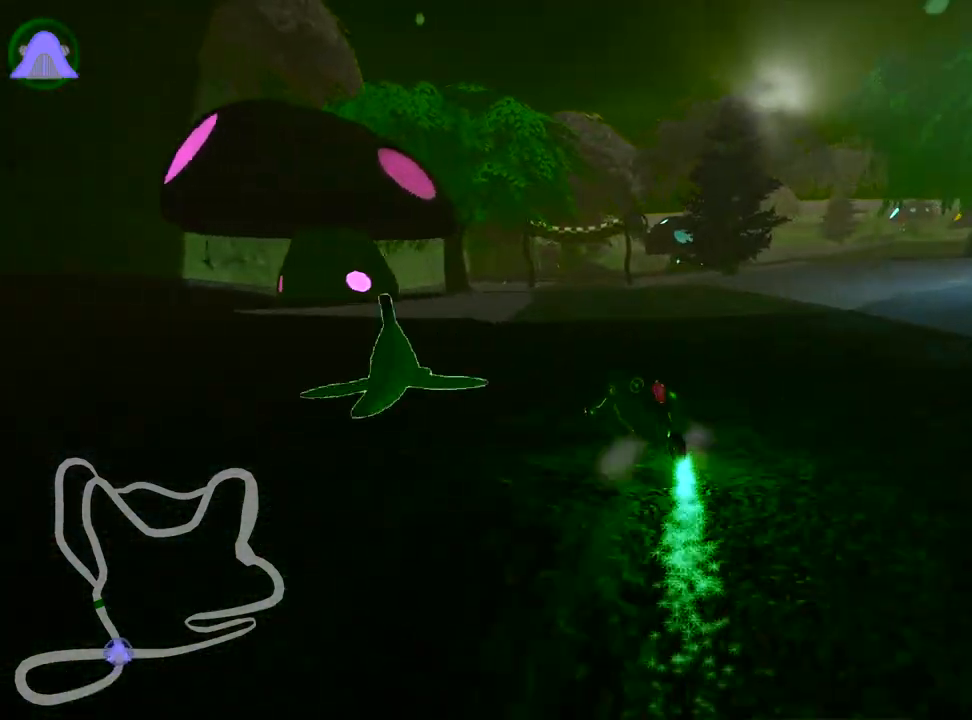
{"keys": ["right", "skid", "up"], "events": [[117, "right", "down"]]}
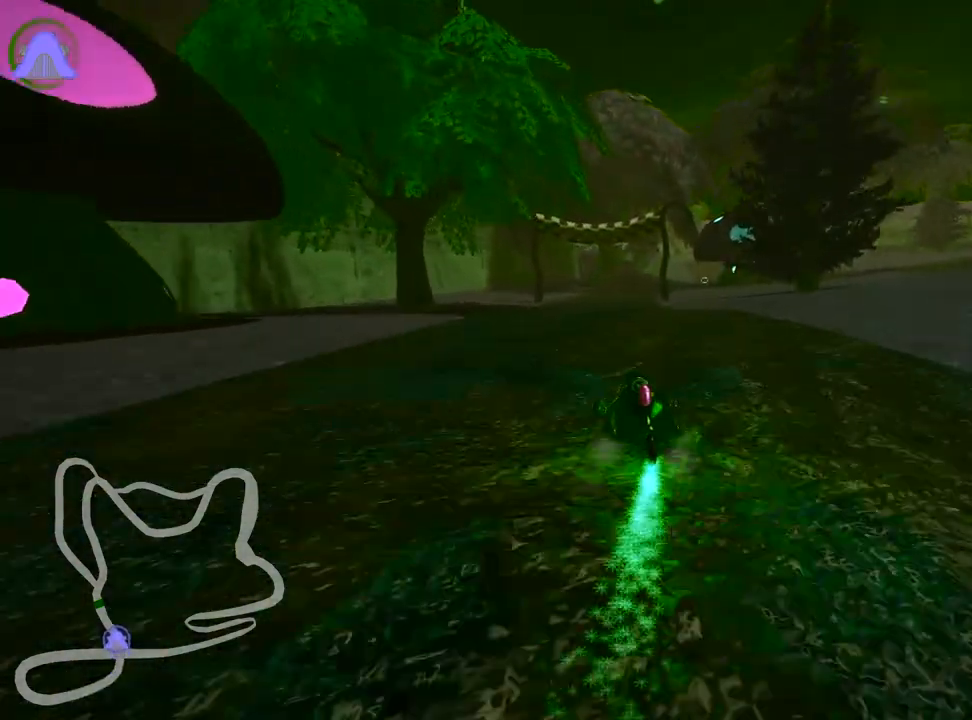
{"keys": ["right", "skid", "up"], "events": [[50, "left", "down"], [200, "left", "up"]]}
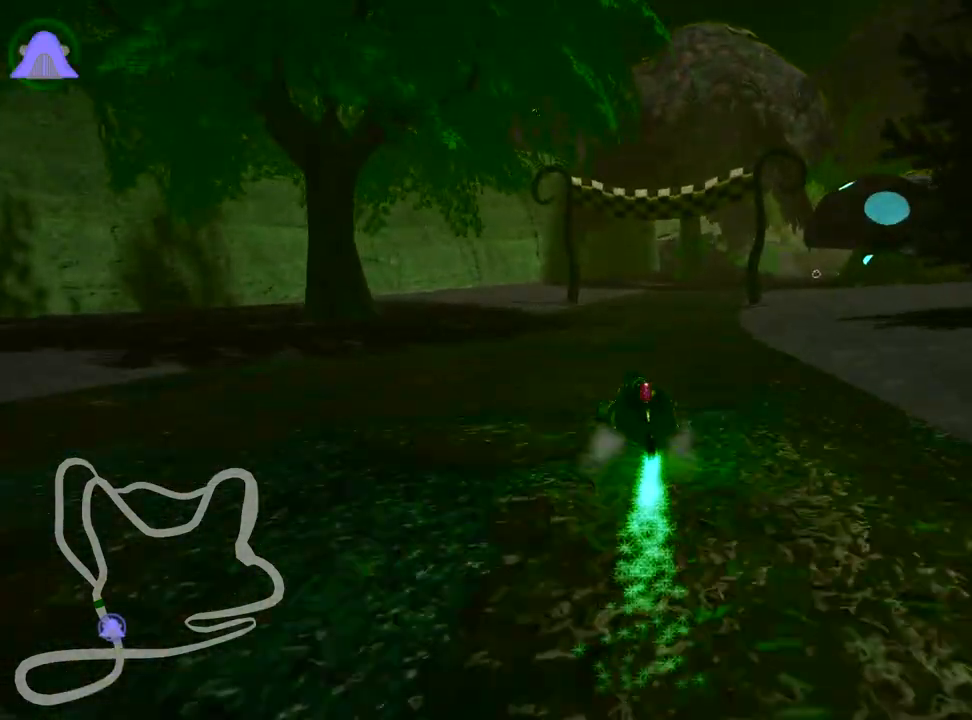
{"keys": ["right", "up"], "events": [[283, "skid", "up"]]}
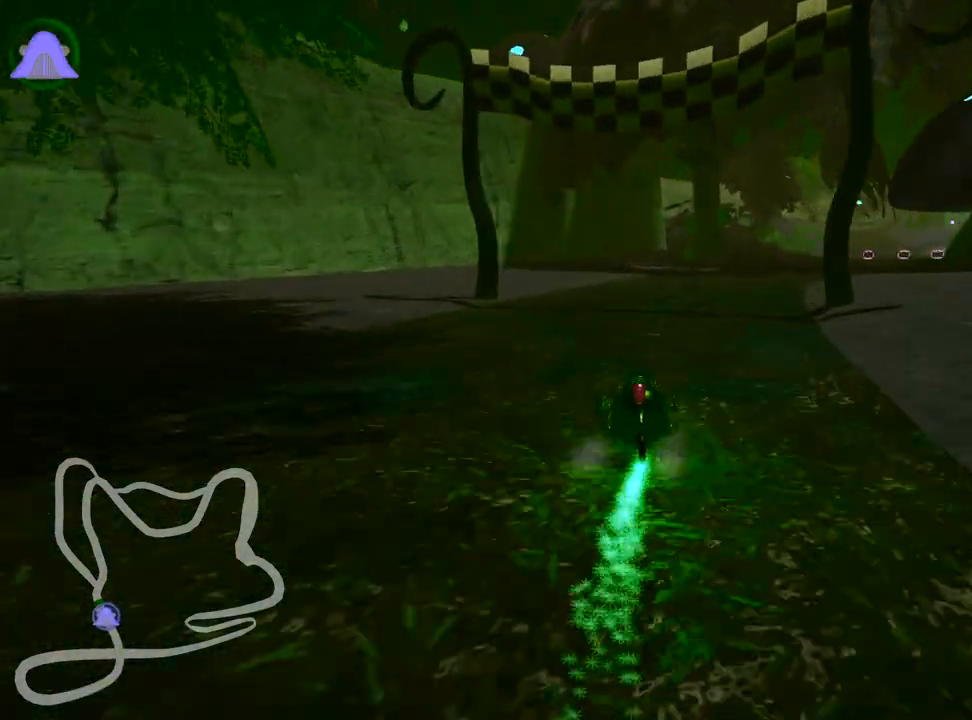
{"keys": ["up"], "events": [[167, "right", "up"]]}
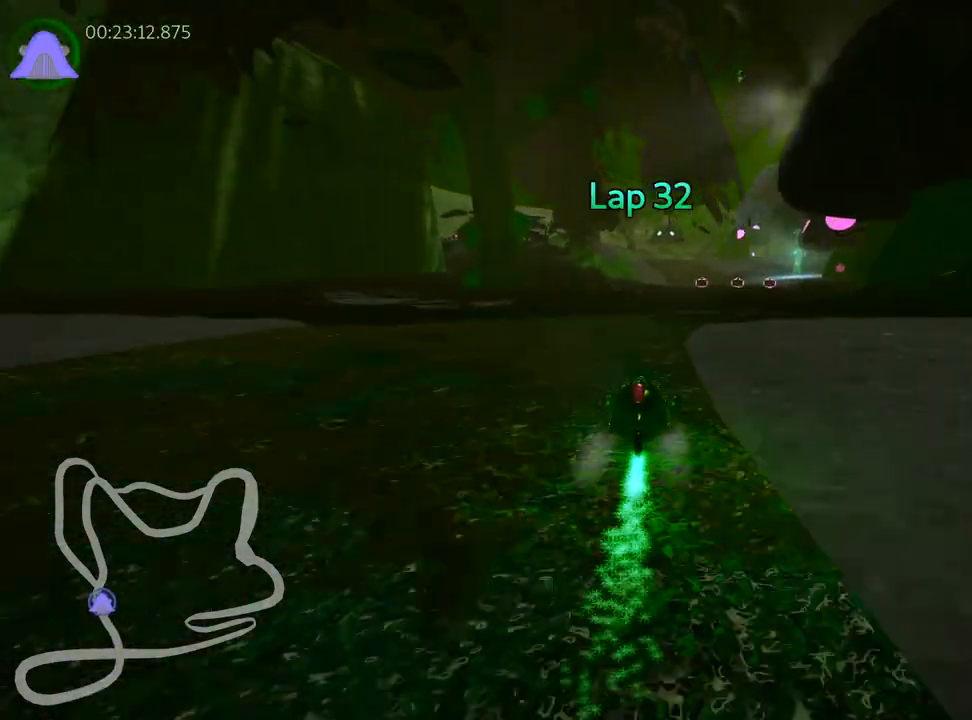
{"keys": ["right", "up"], "events": [[200, "right", "down"]]}
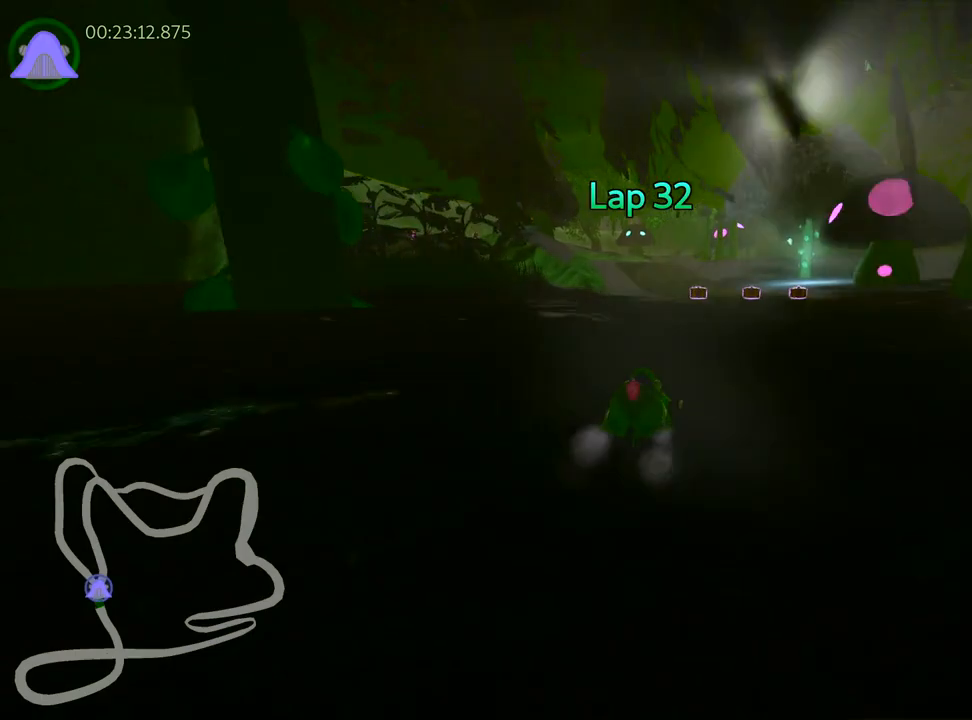
{"keys": ["left", "skid", "up"], "events": [[117, "right", "up"], [133, "left", "down"], [150, "skid", "down"]]}
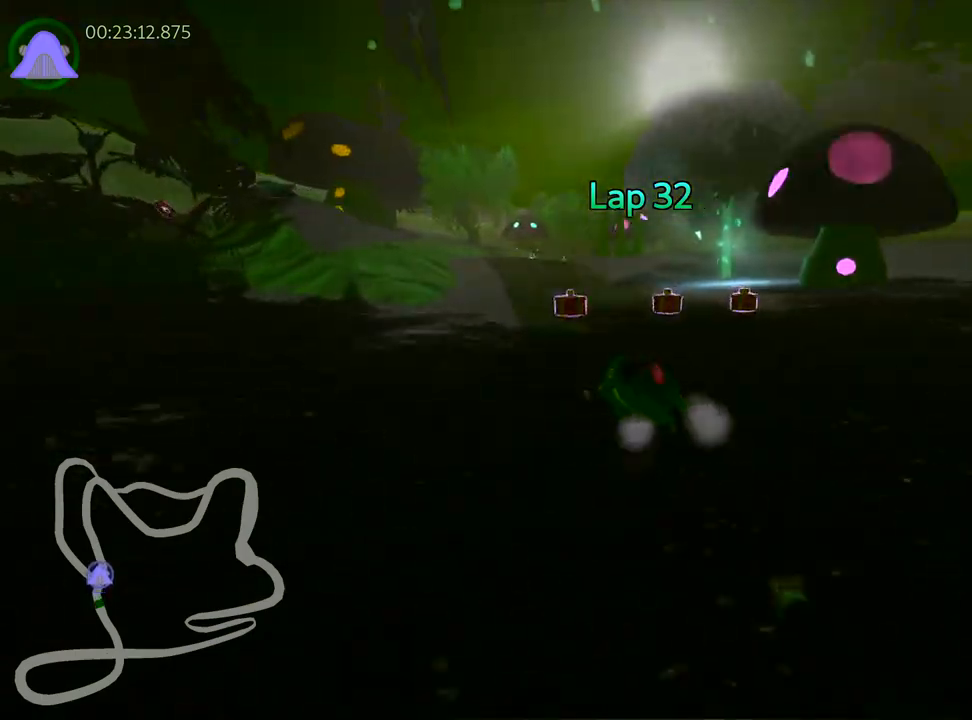
{"keys": ["right", "skid", "up"], "events": [[17, "left", "up"], [33, "right", "down"]]}
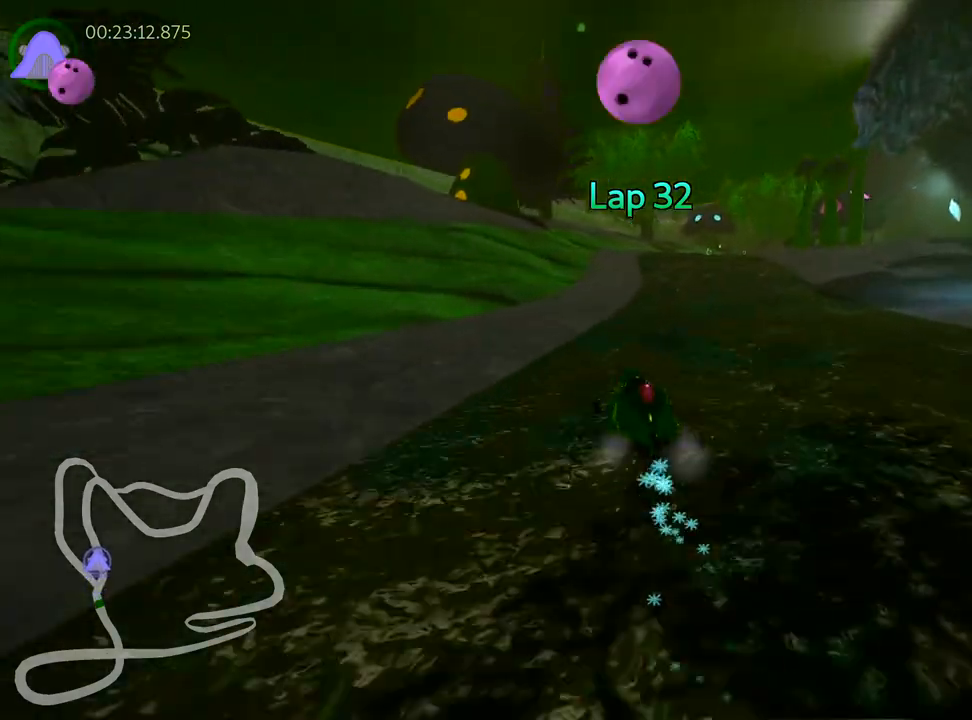
{"keys": ["right", "up"], "events": [[333, "skid", "up"]]}
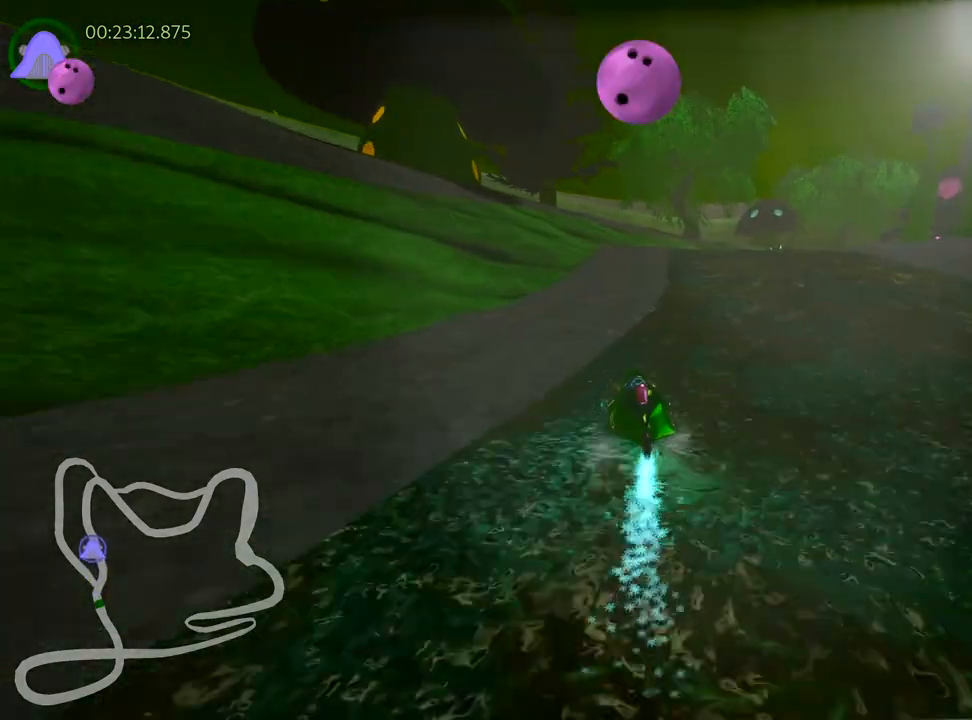
{"keys": ["left", "up"], "events": [[100, "right", "up"], [483, "left", "down"]]}
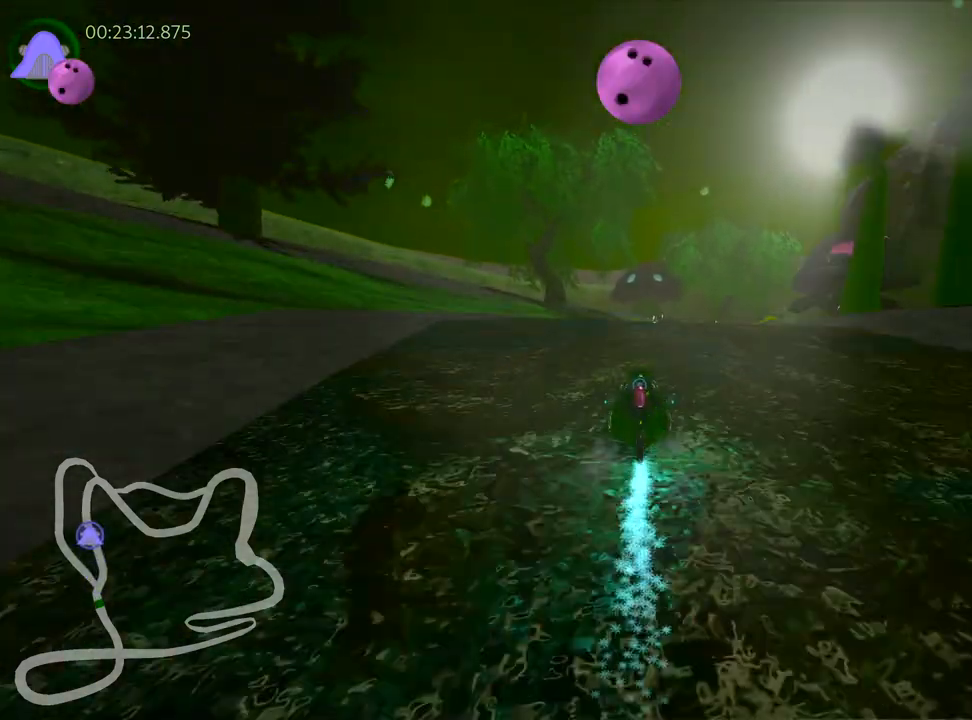
{"keys": ["right", "skid", "up"], "events": [[217, "left", "up"], [283, "skid", "down"], [317, "right", "down"]]}
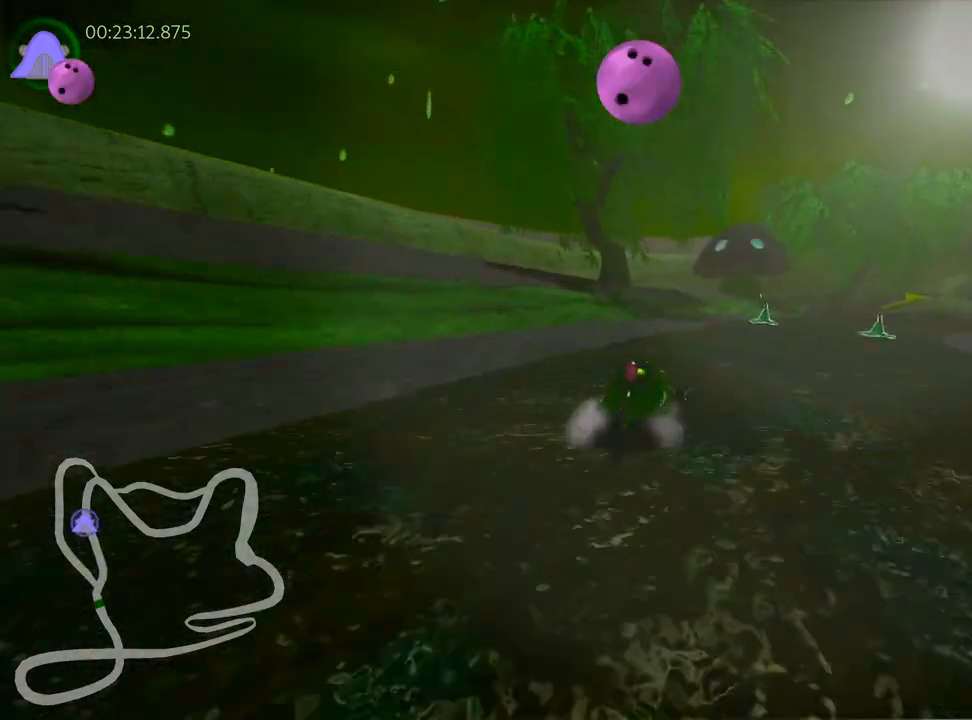
{"keys": ["left", "up"], "events": [[217, "skid", "up"], [283, "right", "up"], [333, "left", "down"]]}
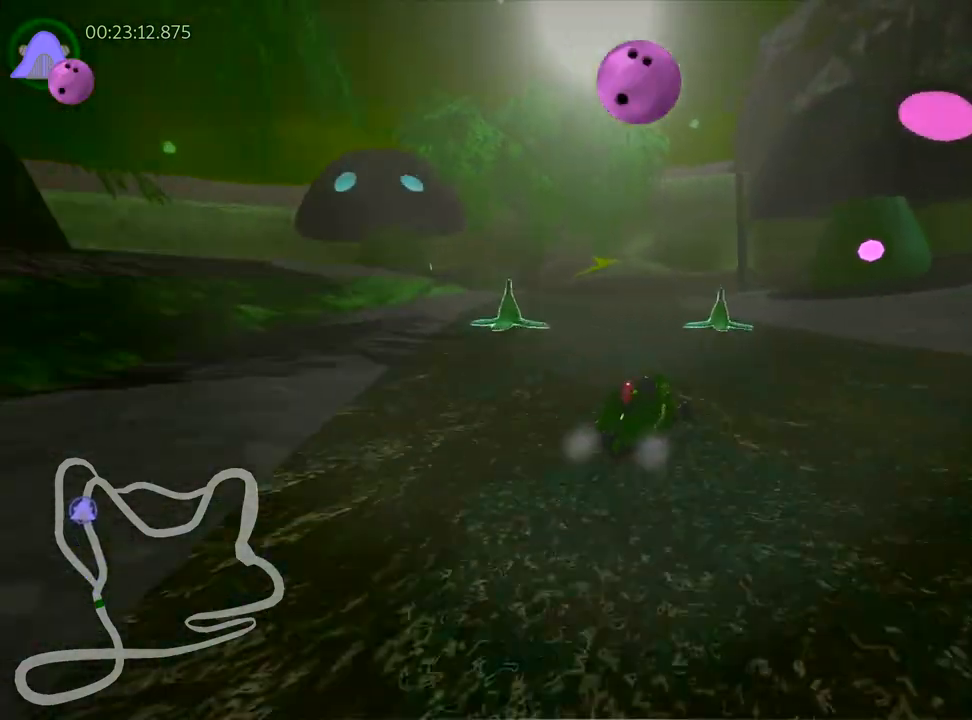
{"keys": ["right", "skid", "up"], "events": [[217, "left", "up"], [317, "skid", "down"], [333, "right", "down"]]}
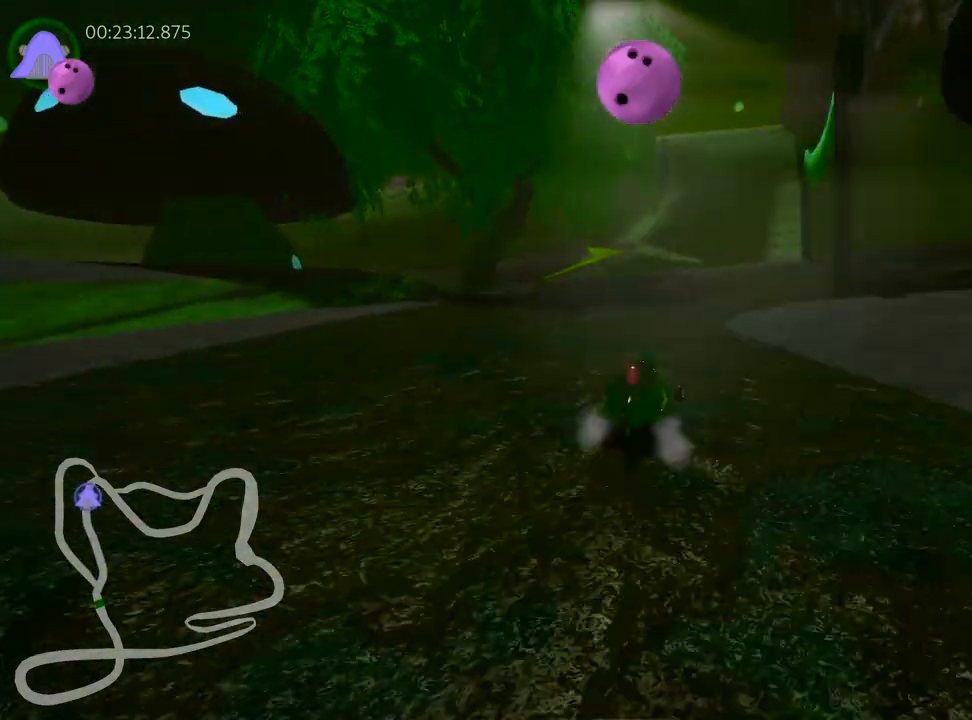
{"keys": ["right", "up"], "events": [[33, "right", "up"], [167, "right", "down"], [500, "skid", "up"]]}
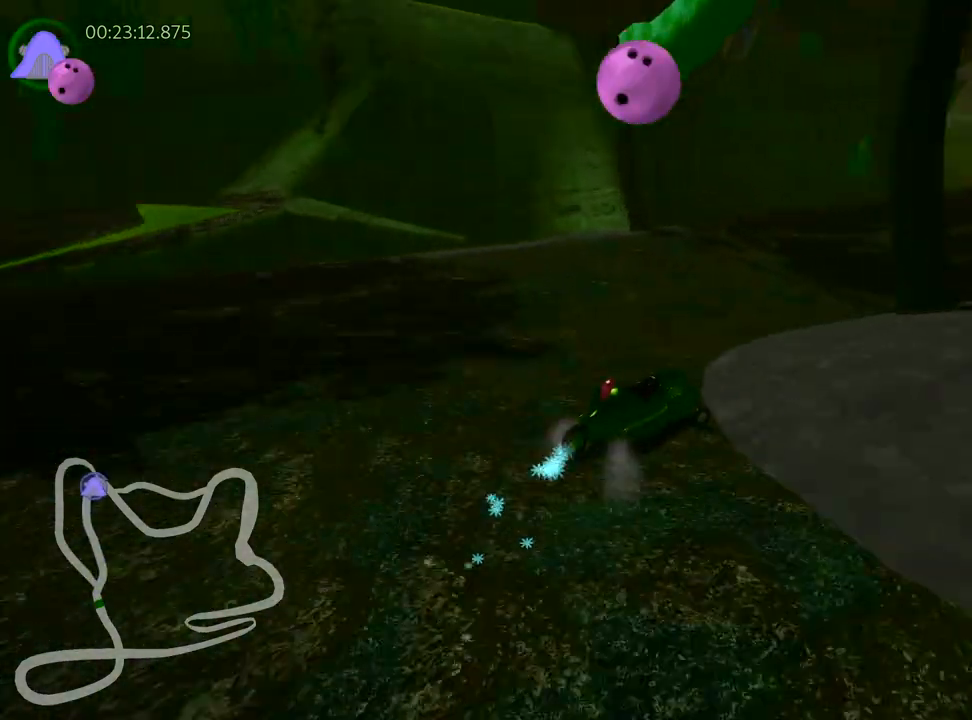
{"keys": ["right", "up"], "events": []}
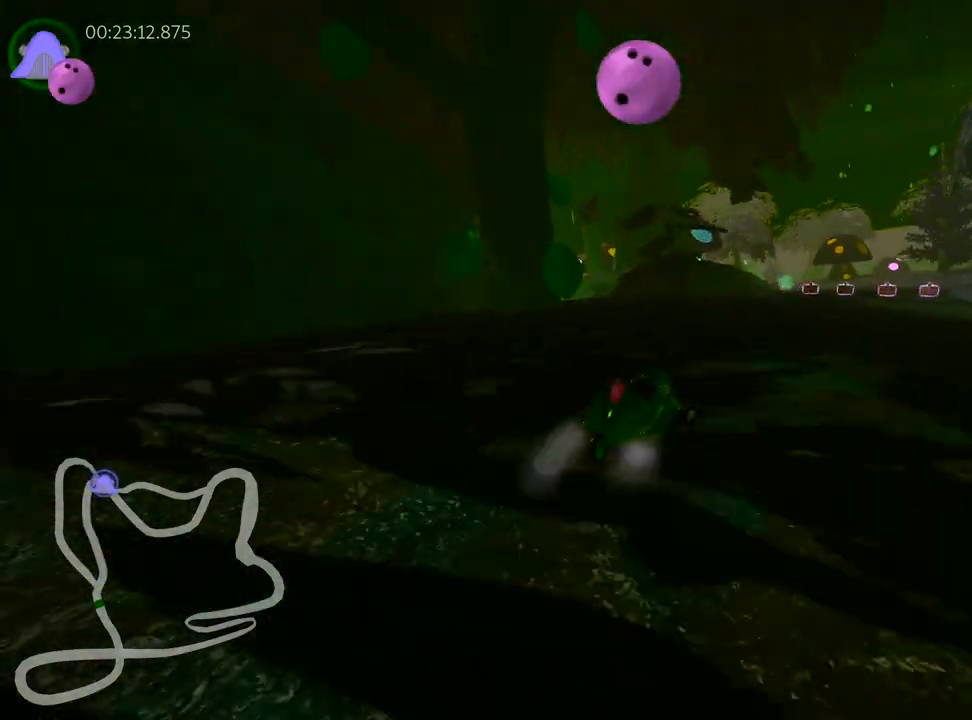
{"keys": ["skid", "up"], "events": [[267, "right", "up"], [283, "skid", "down"], [317, "left", "down"], [483, "left", "up"]]}
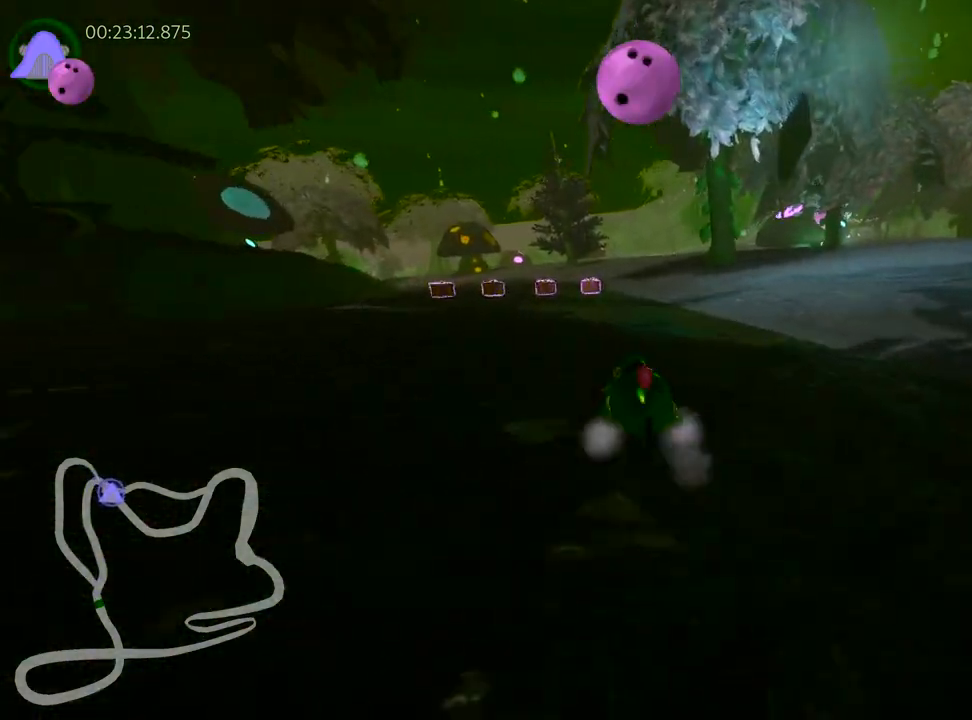
{"keys": ["right", "skid", "up"], "events": [[150, "right", "down"]]}
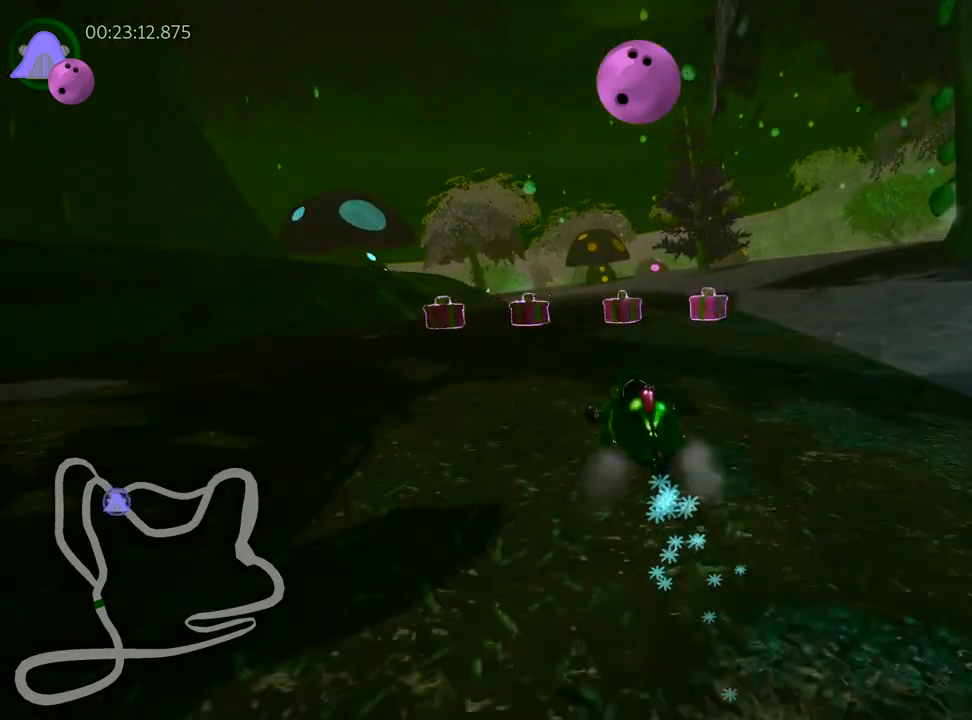
{"keys": ["right", "skid", "up"], "events": []}